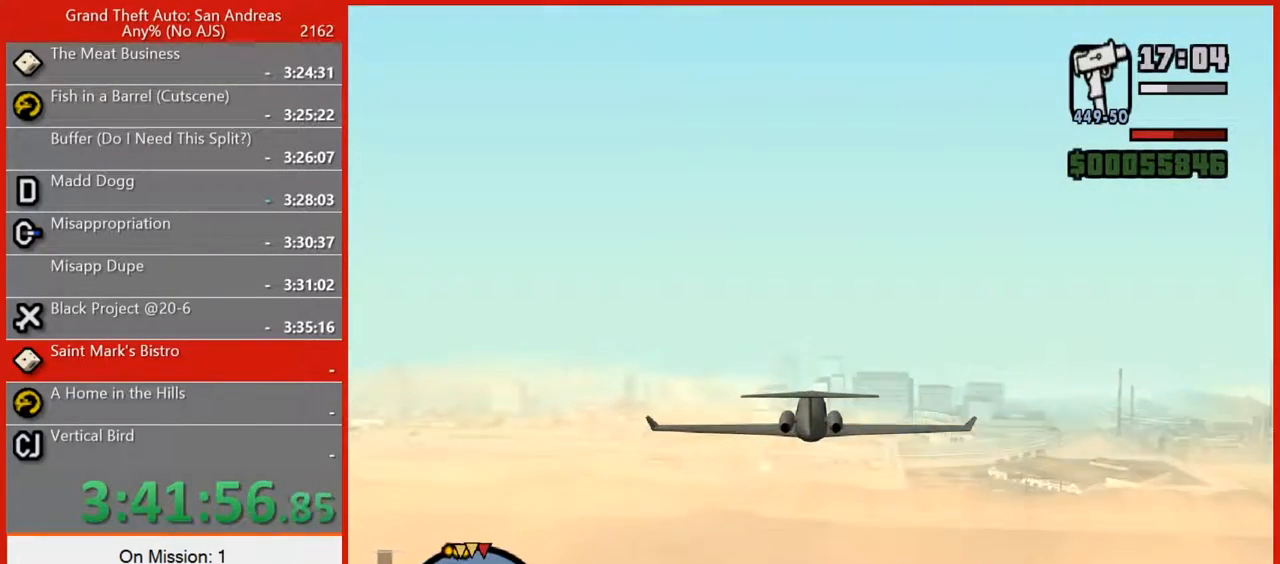
Gameplay with keyboard and mouse; each line is a JSON object with the keys and mouse buttons held at the frame after it. "events" lists presses ("down") and releases ("up") of "1", "2", "3", "4", "5", "6", "7", "8", "a", "alt", "b", "c", "caps_lock", "ctrl", "d", "e", "escape", "f", "f2", "f3", "g", "h", "n", "q", "r", "rbracket", "s", "shift", "space", "super", "t", "tab", "tilde", "v", "w", "x", "y", "z", "mouse_left", "mouse_right", "mouse_mb4", "mouse_mb5", "mouse_wheel_up" and "mouse_wheel_down" between this image and that frame as [ms after this image, input, new state], when the widget could be followed in between. "mouse_left", "mouse_right", "mouse_mb4", "mouse_mb5", "mouse_wheel_up", "mouse_wheel_down" = the "left", "right", "mb4", "mb5", "wheel_up", "wheel_down" buttons of the "mouse" list. No other keys are recorded. Not read: mouse_move.
{"keys": ["w"], "mouse": [], "events": []}
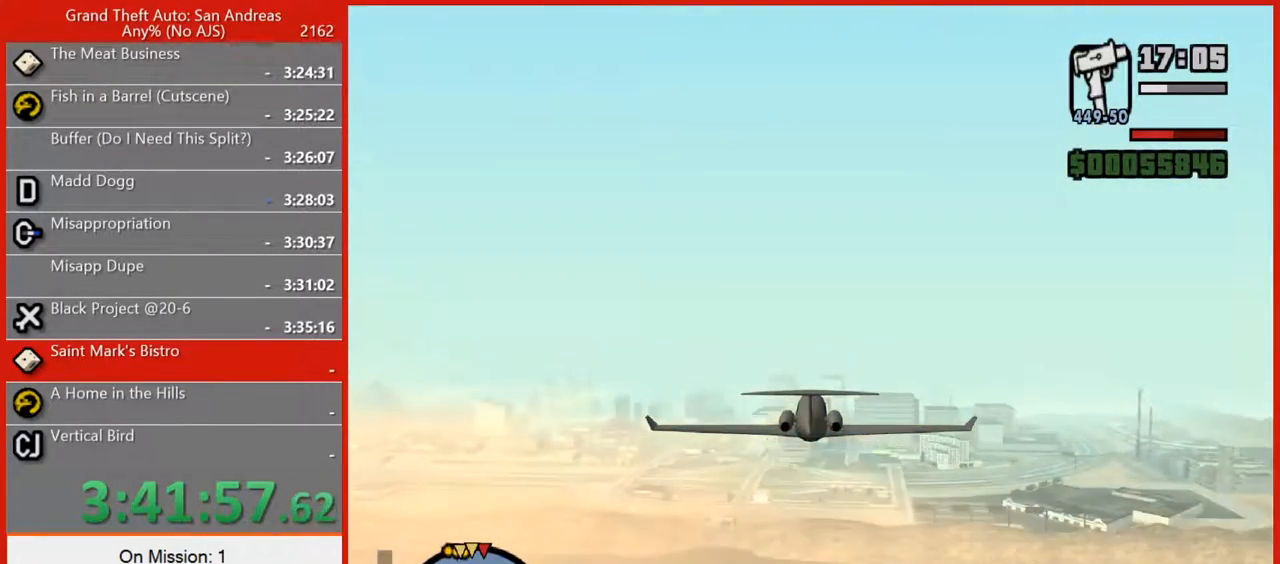
{"keys": ["w"], "mouse": [], "events": []}
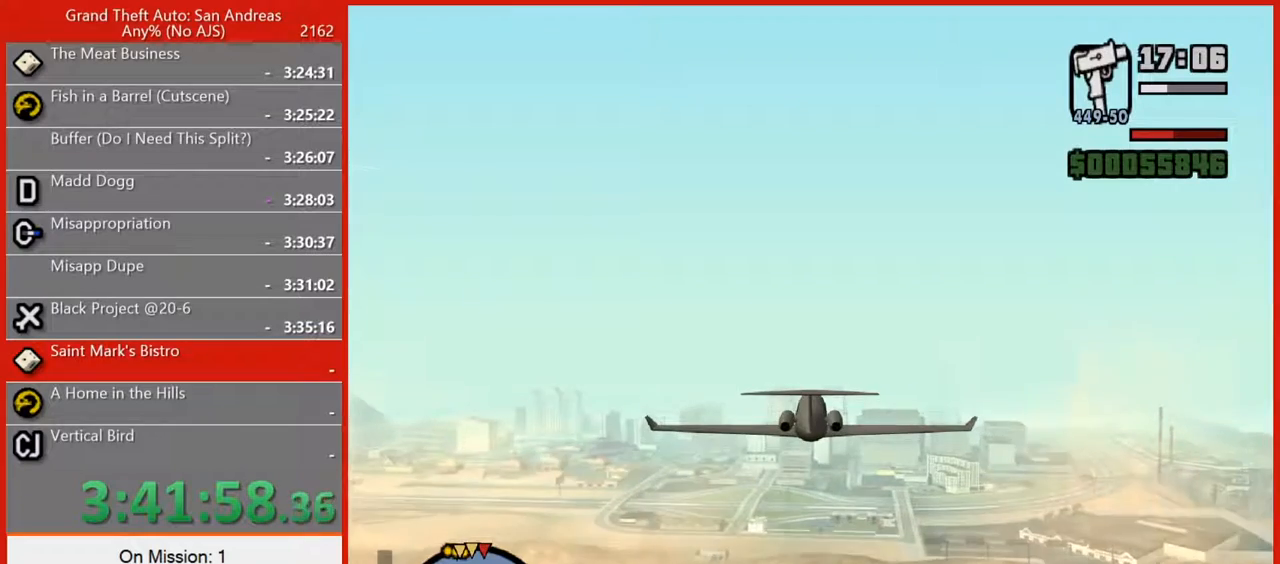
{"keys": ["w"], "mouse": [], "events": []}
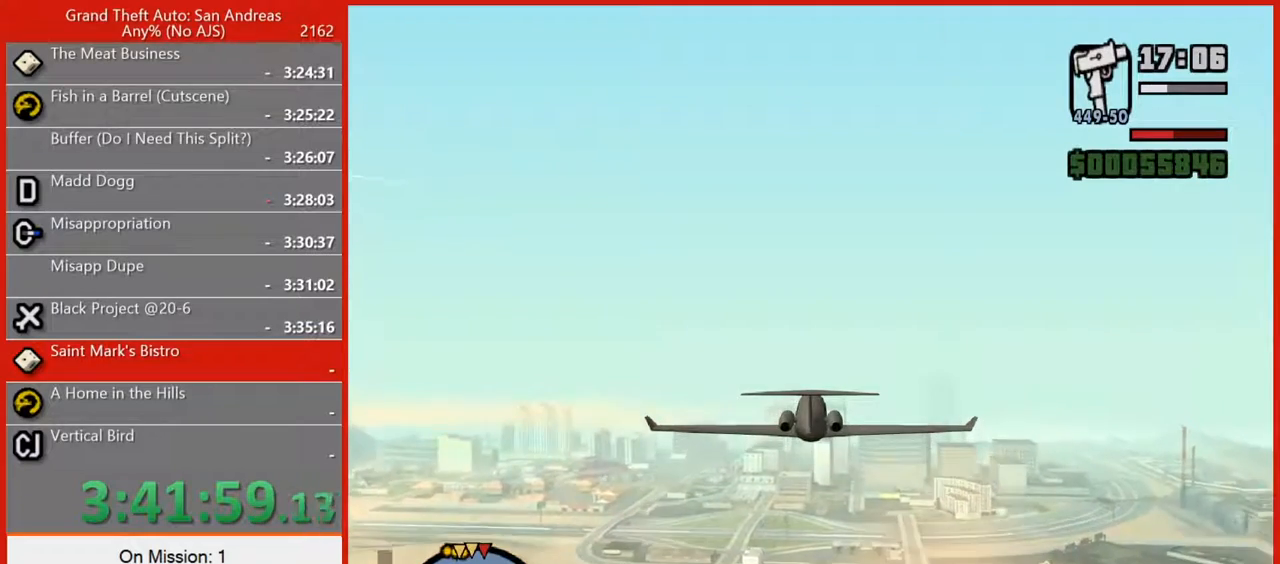
{"keys": ["w"], "mouse": [], "events": []}
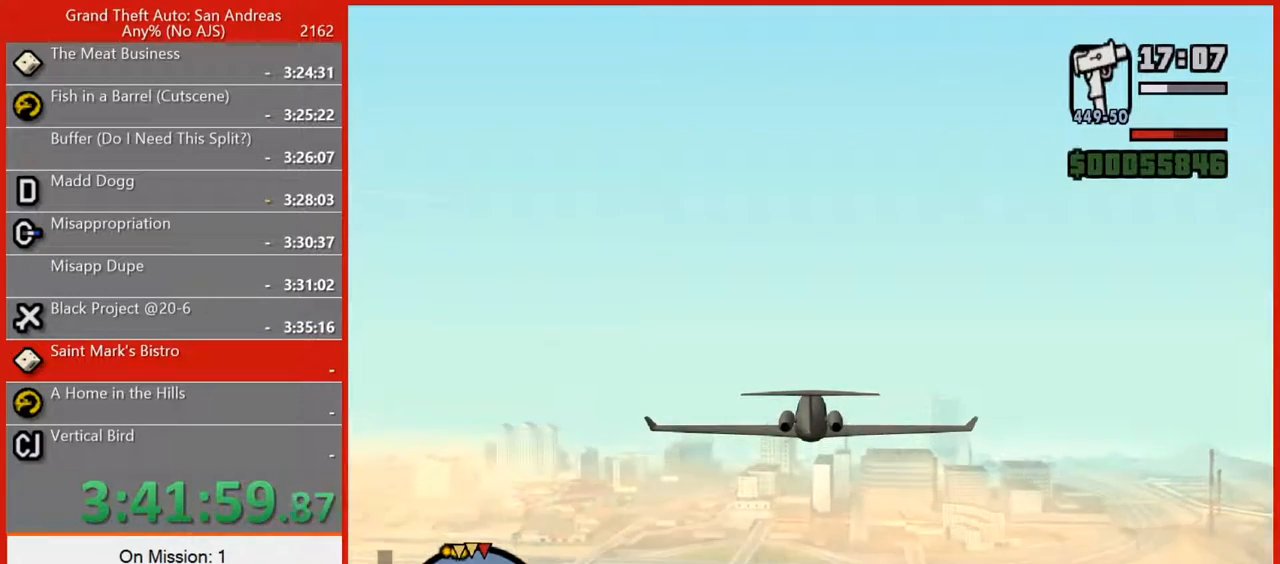
{"keys": ["w"], "mouse": [], "events": [[320, "2", "down"], [380, "2", "up"]]}
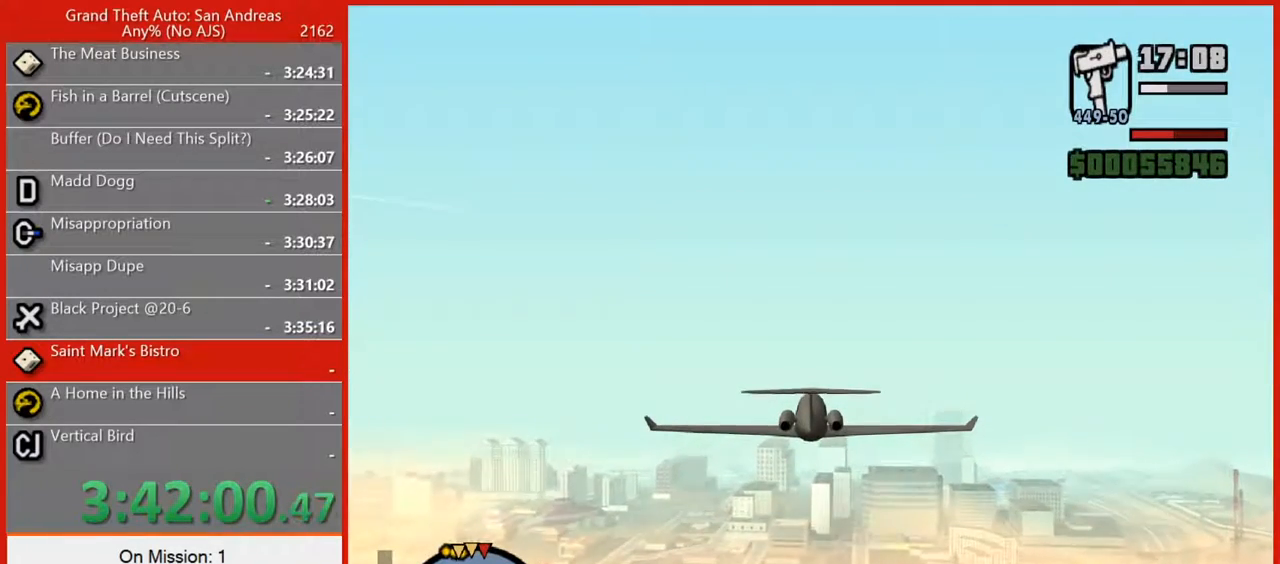
{"keys": ["w"], "mouse": [], "events": []}
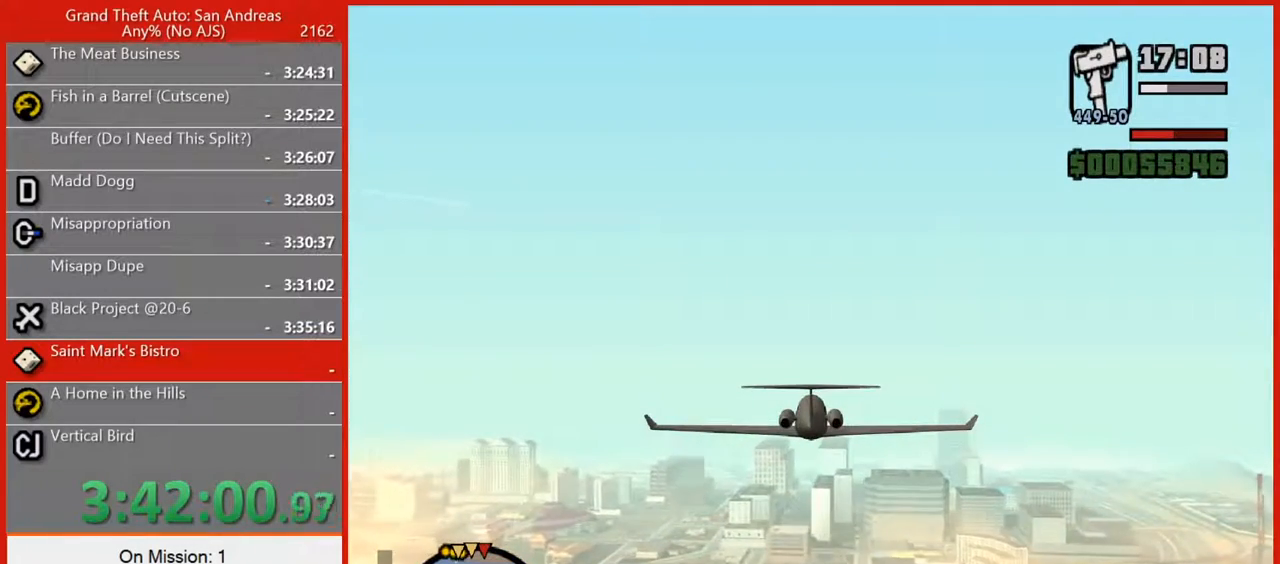
{"keys": ["w"], "mouse": [], "events": []}
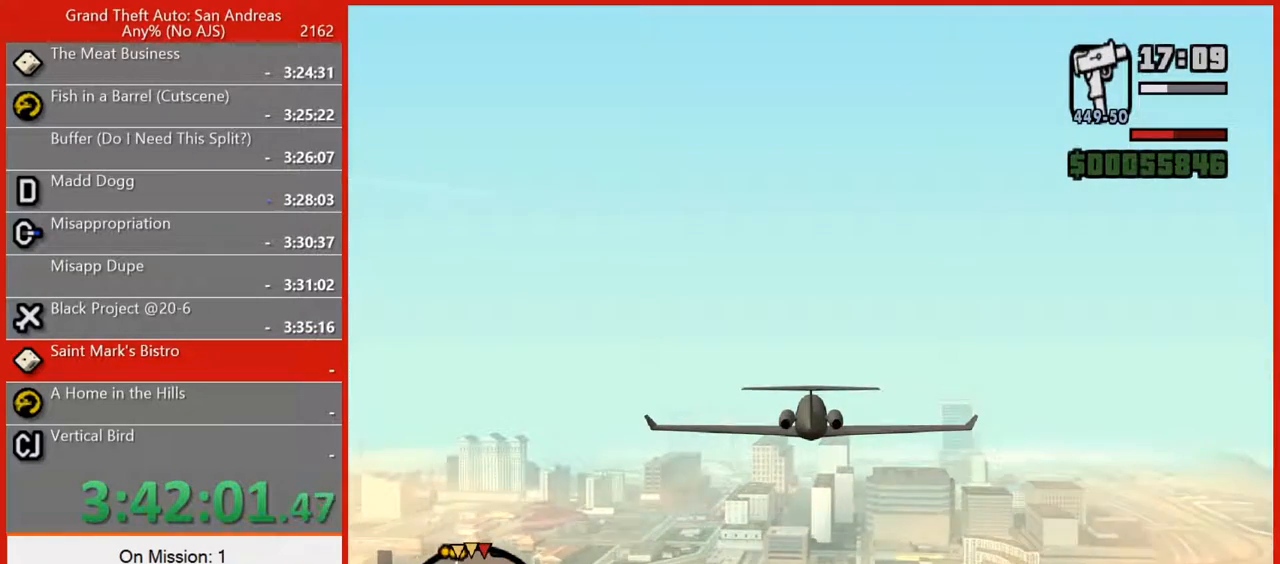
{"keys": ["w"], "mouse": [], "events": [[160, "2", "down"], [240, "2", "up"]]}
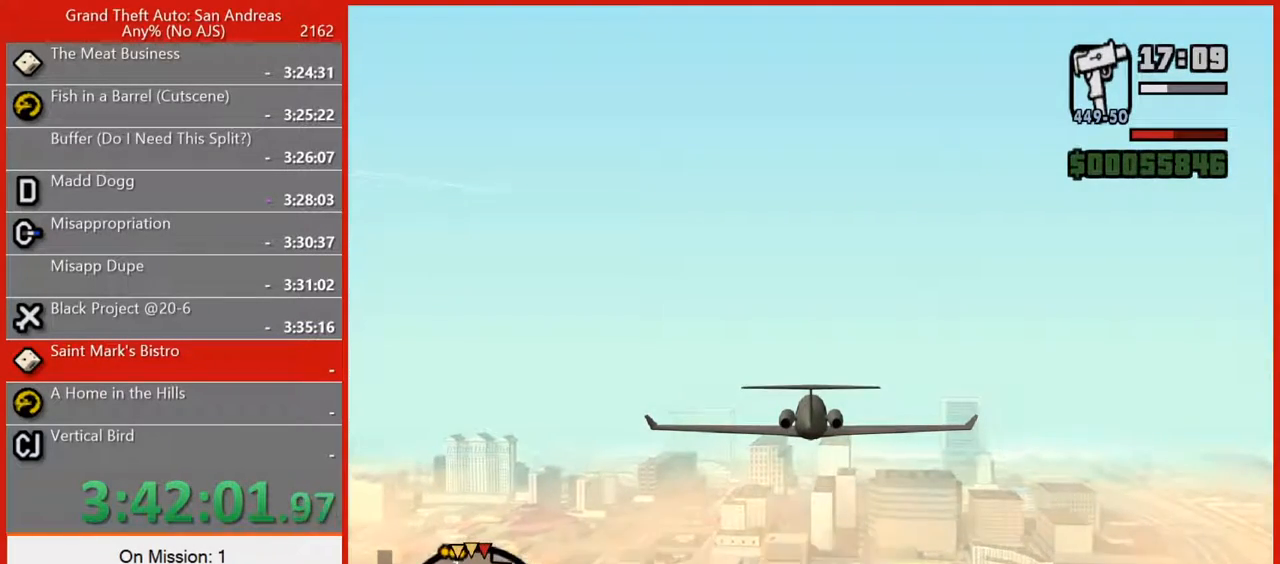
{"keys": ["w"], "mouse": [], "events": [[160, "2", "down"], [260, "2", "up"]]}
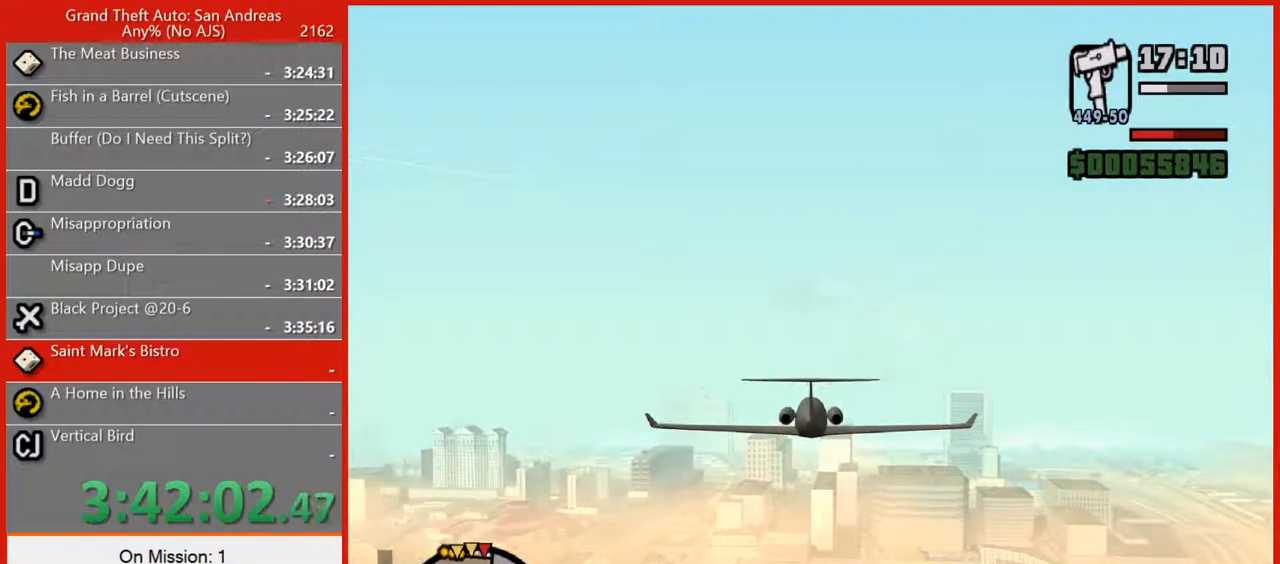
{"keys": ["w"], "mouse": [], "events": [[40, "q", "down"], [260, "q", "up"]]}
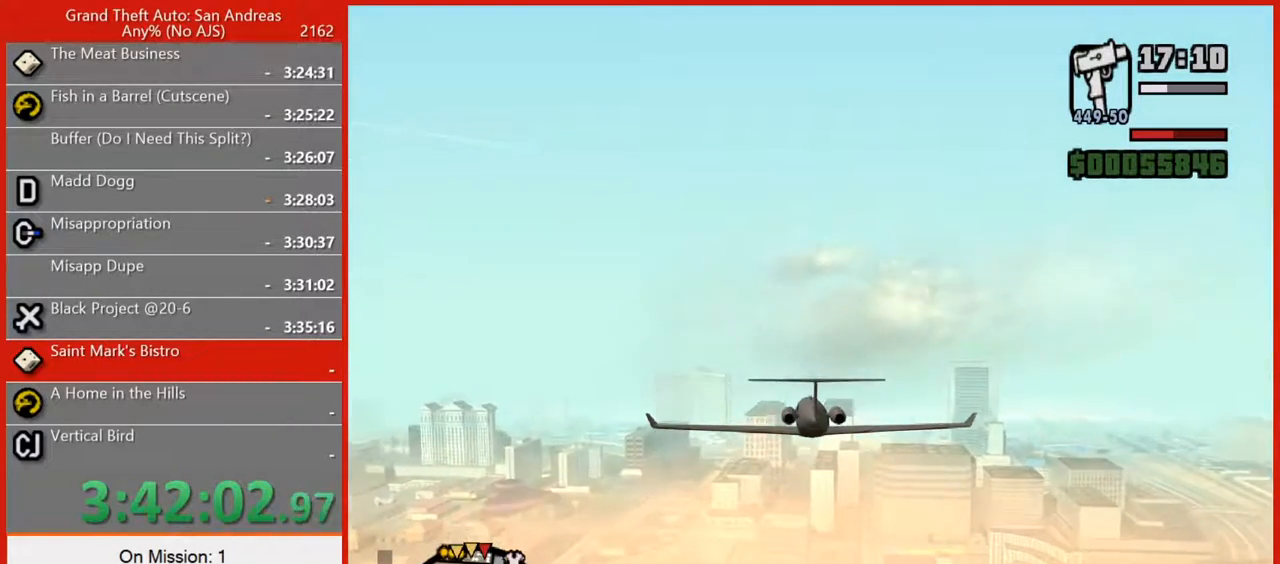
{"keys": ["w"], "mouse": [], "events": []}
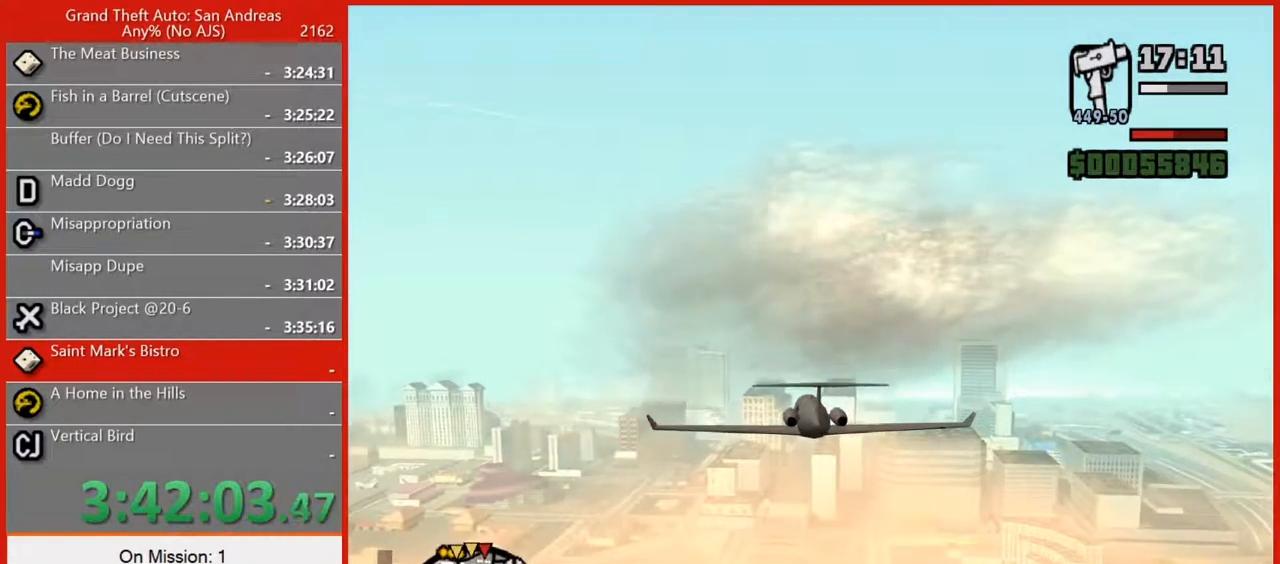
{"keys": ["w"], "mouse": [], "events": []}
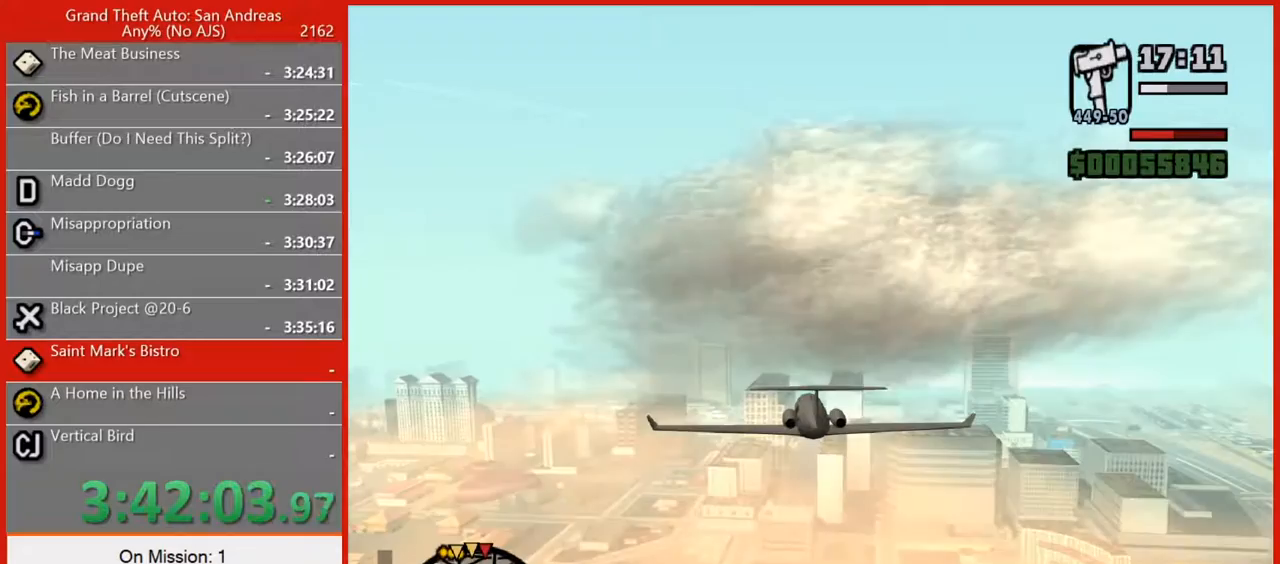
{"keys": ["w"], "mouse": [], "events": []}
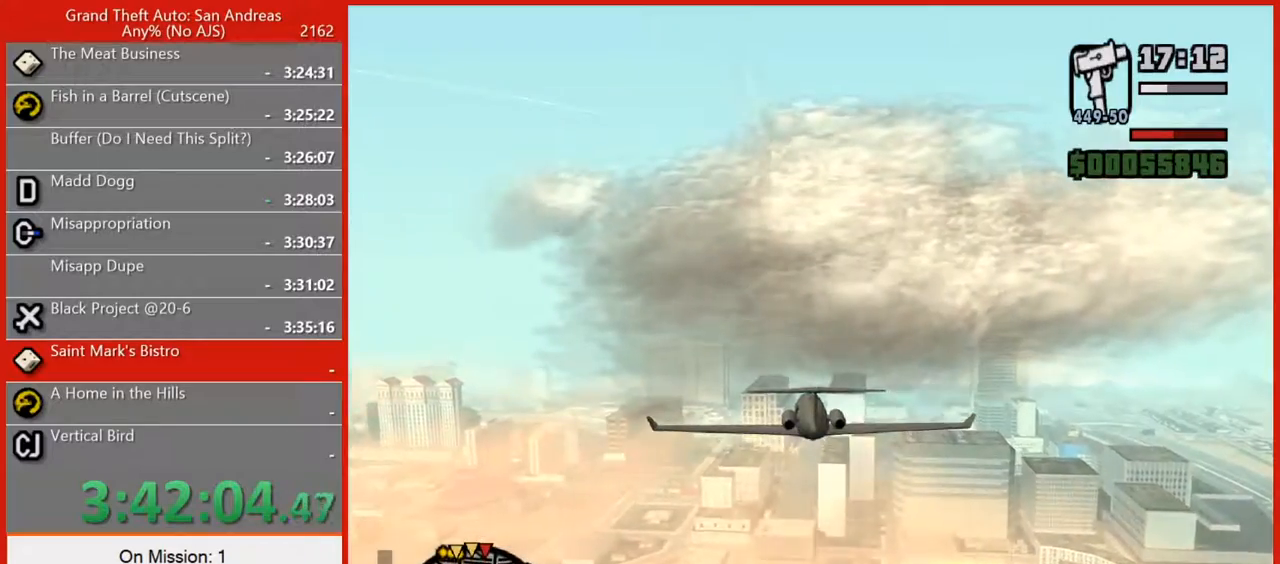
{"keys": ["w"], "mouse": [], "events": [[200, "q", "down"], [280, "q", "up"]]}
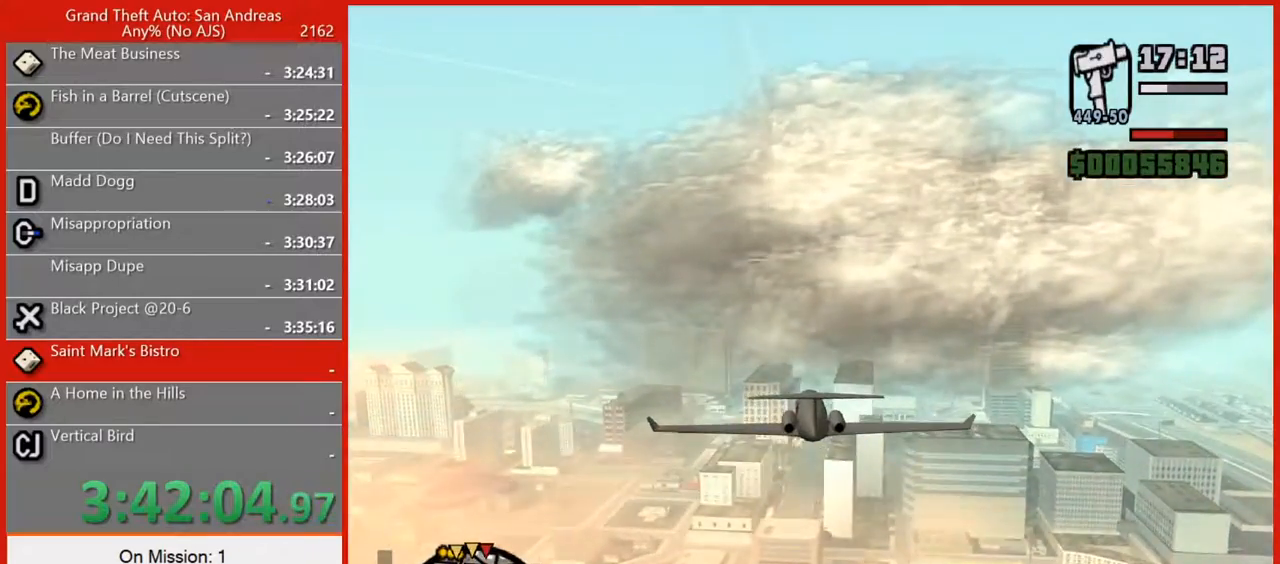
{"keys": ["w"], "mouse": [], "events": [[380, "q", "down"], [480, "q", "up"]]}
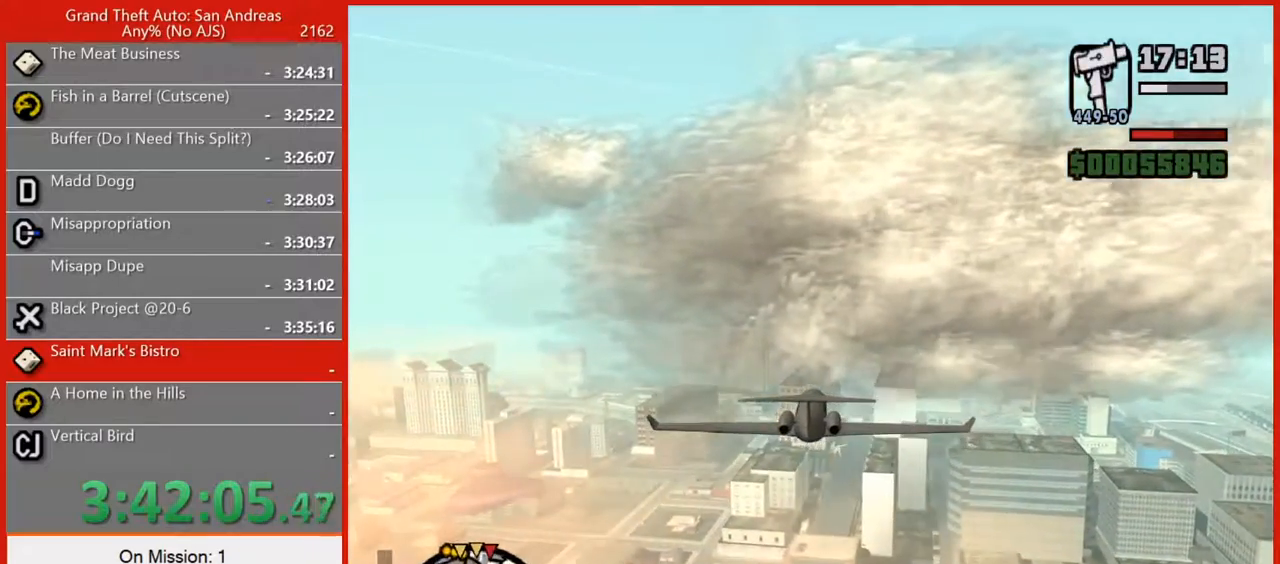
{"keys": ["w"], "mouse": [], "events": []}
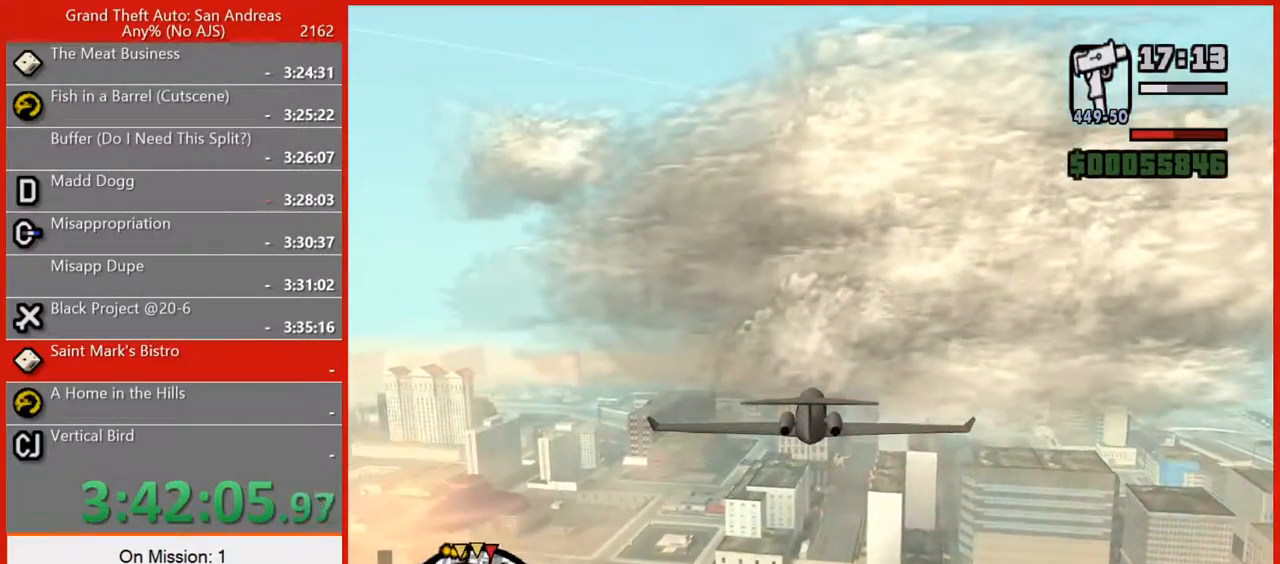
{"keys": ["2", "w"], "mouse": [], "events": [[420, "2", "down"]]}
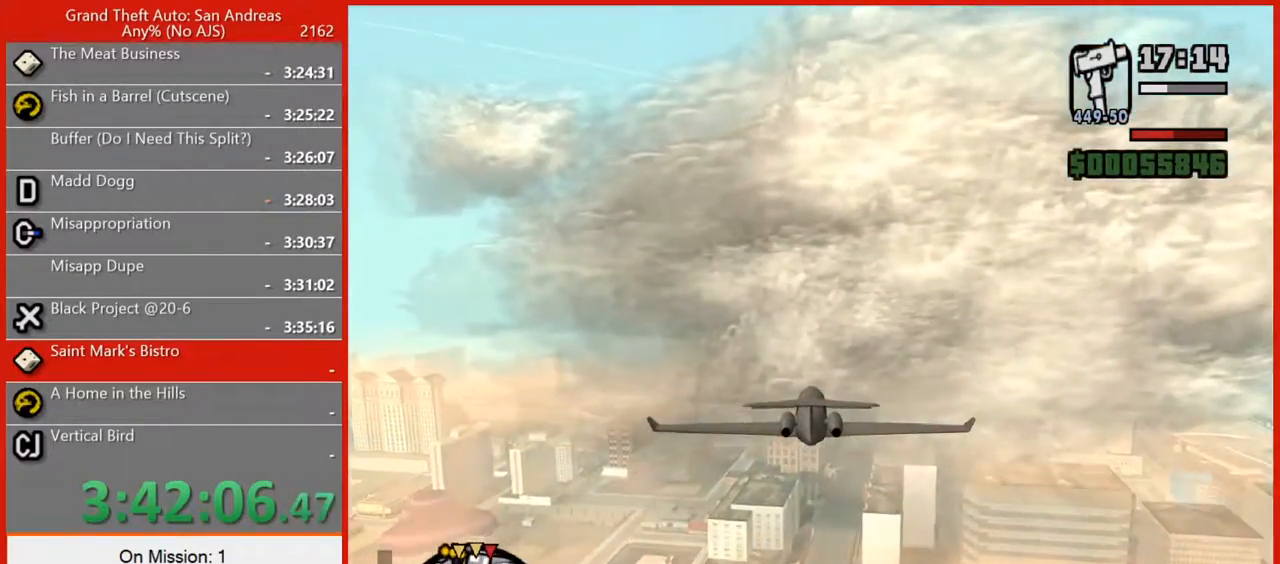
{"keys": ["w"], "mouse": [], "events": [[40, "2", "up"]]}
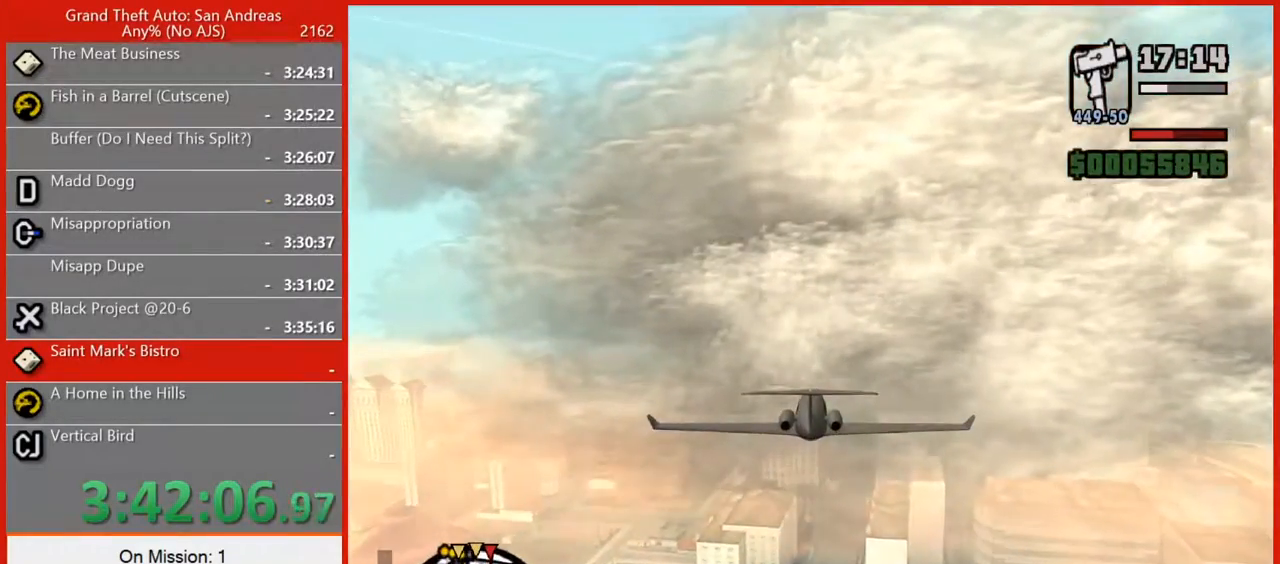
{"keys": ["w"], "mouse": [], "events": []}
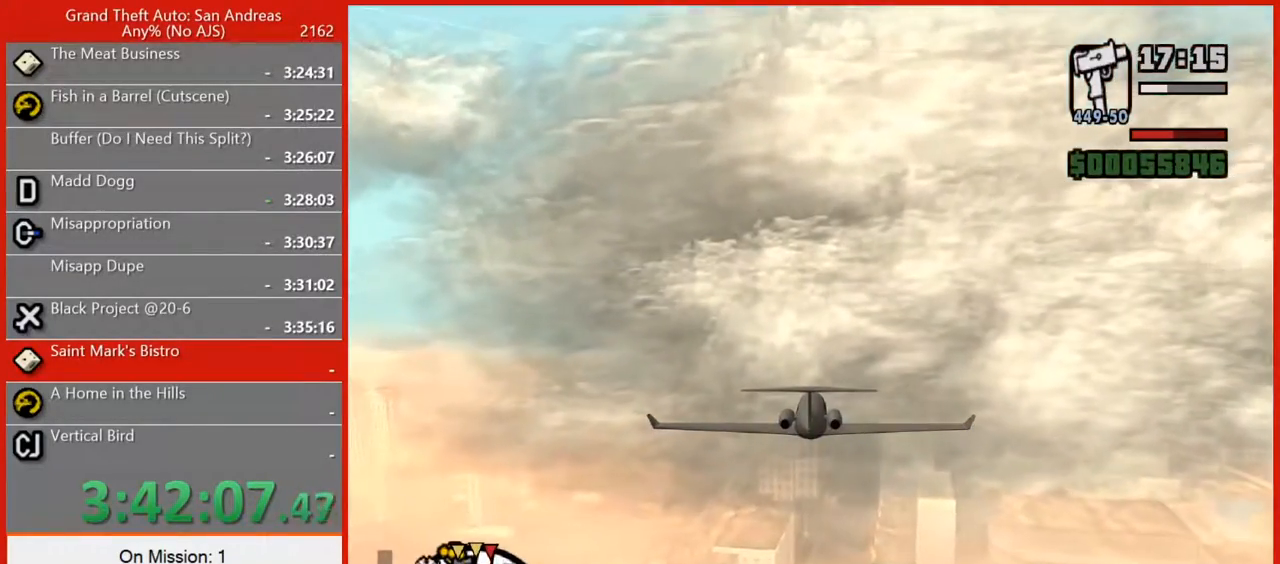
{"keys": ["w"], "mouse": [], "events": [[280, "q", "down"], [420, "q", "up"]]}
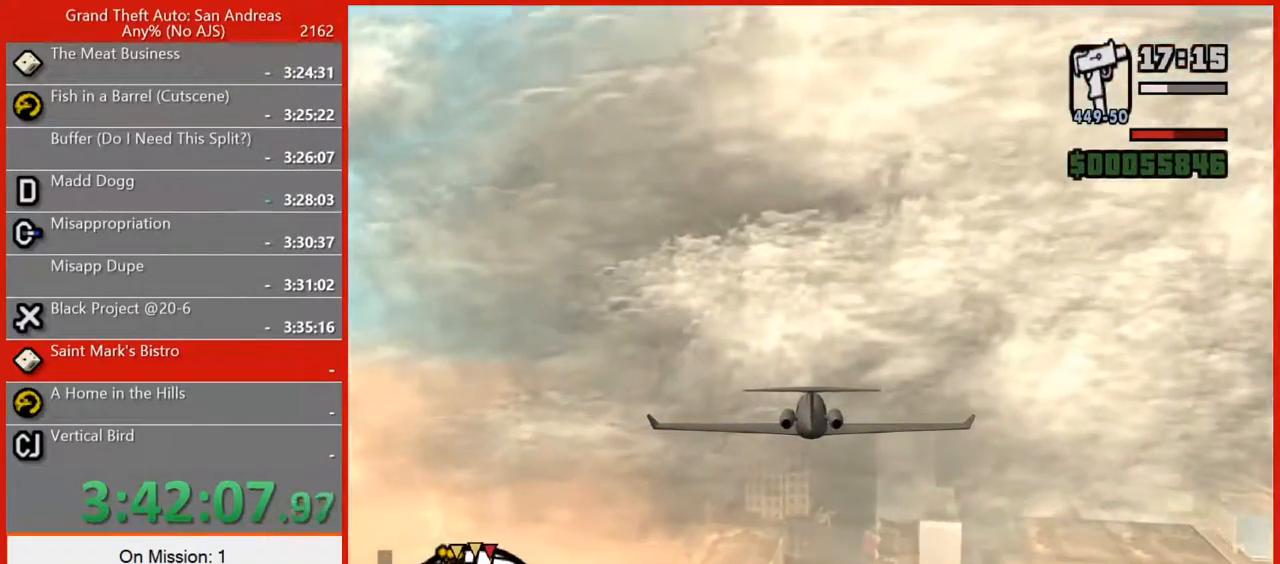
{"keys": ["w"], "mouse": [], "events": []}
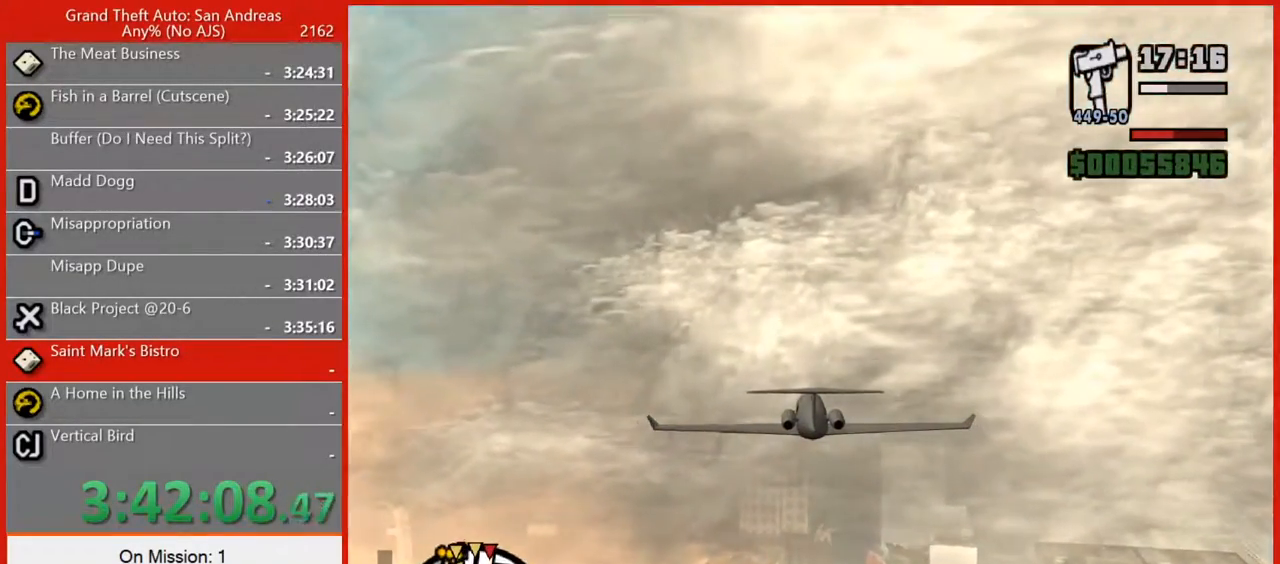
{"keys": ["2", "w"], "mouse": [], "events": [[400, "2", "down"]]}
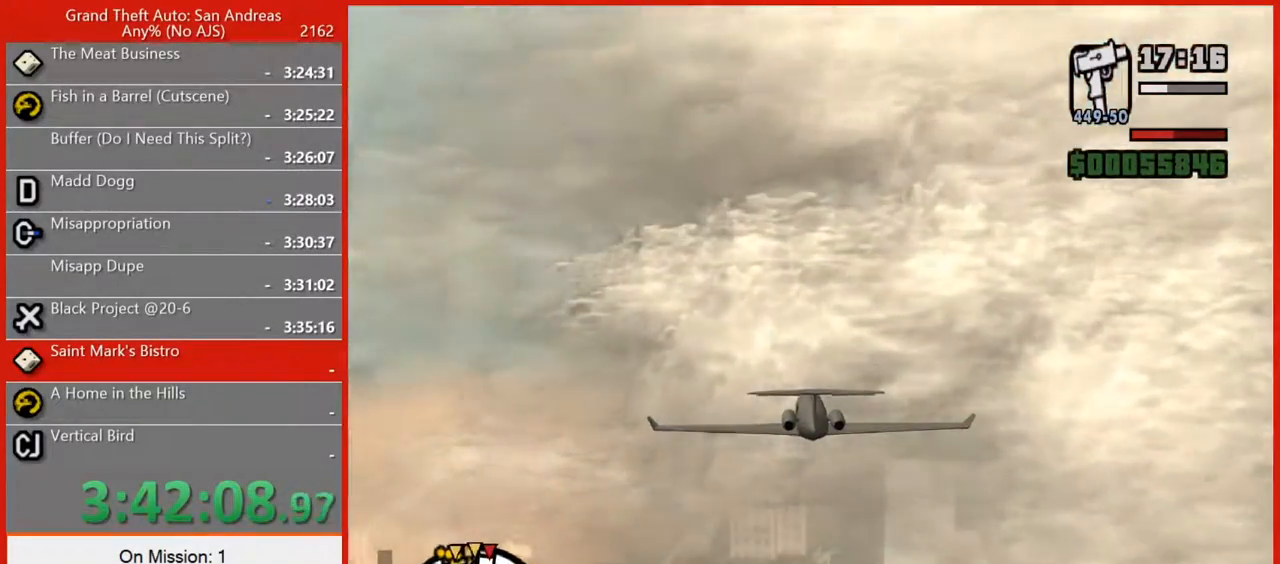
{"keys": ["w"], "mouse": [], "events": [[60, "2", "up"]]}
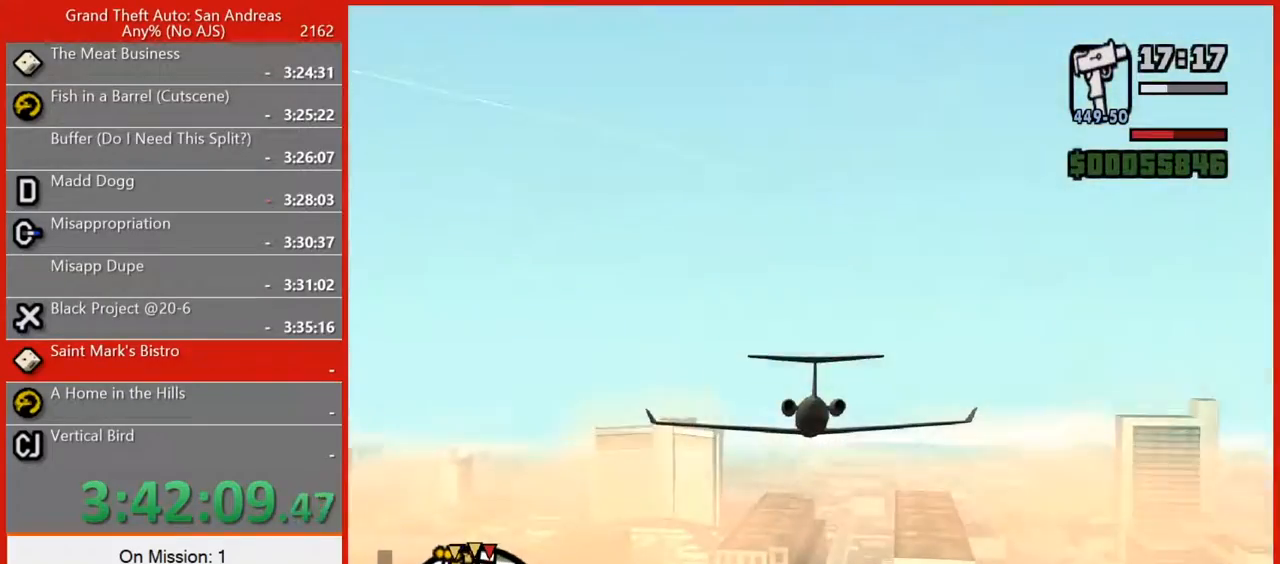
{"keys": ["w"], "mouse": [], "events": []}
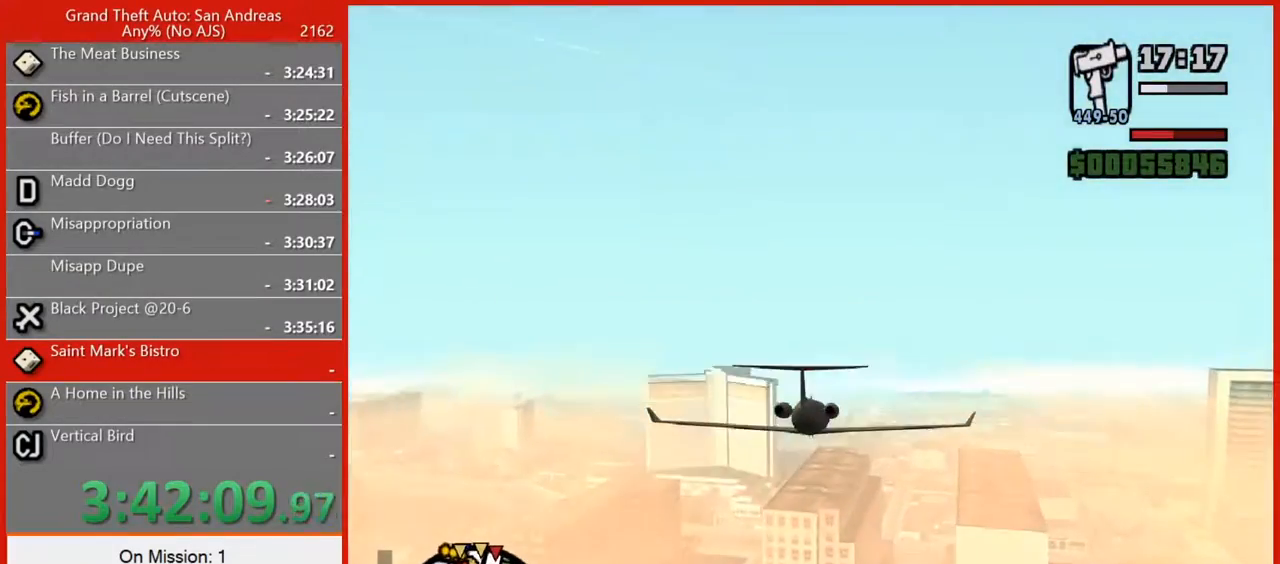
{"keys": ["w"], "mouse": [], "events": [[180, "a", "down"], [400, "a", "up"]]}
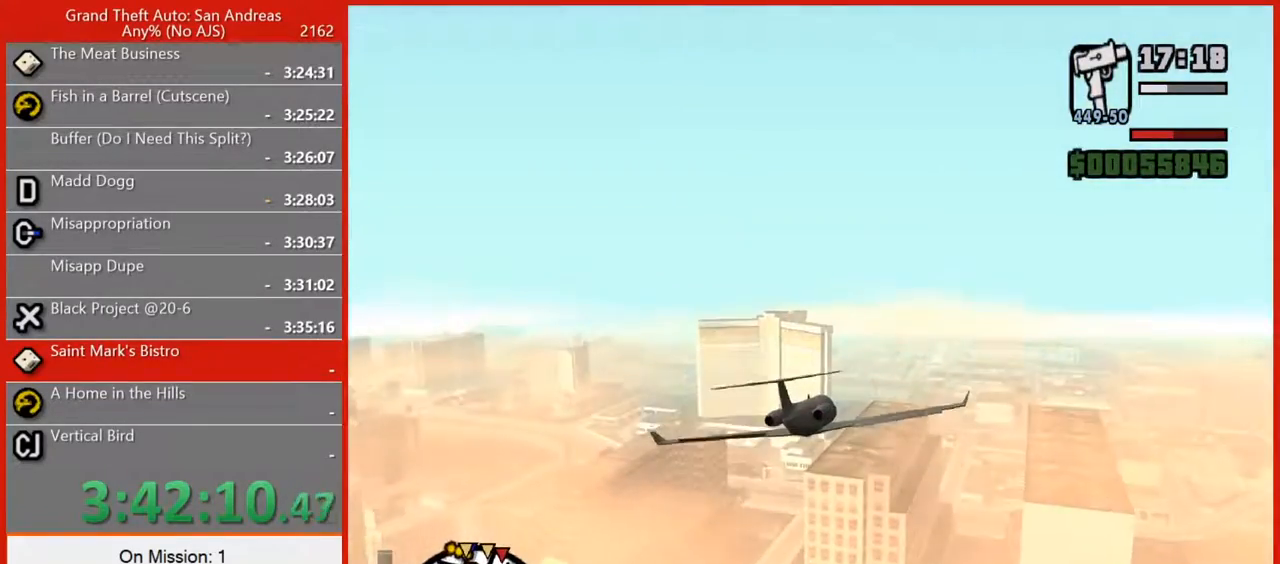
{"keys": ["w"], "mouse": [], "events": [[140, "d", "down"], [420, "d", "up"]]}
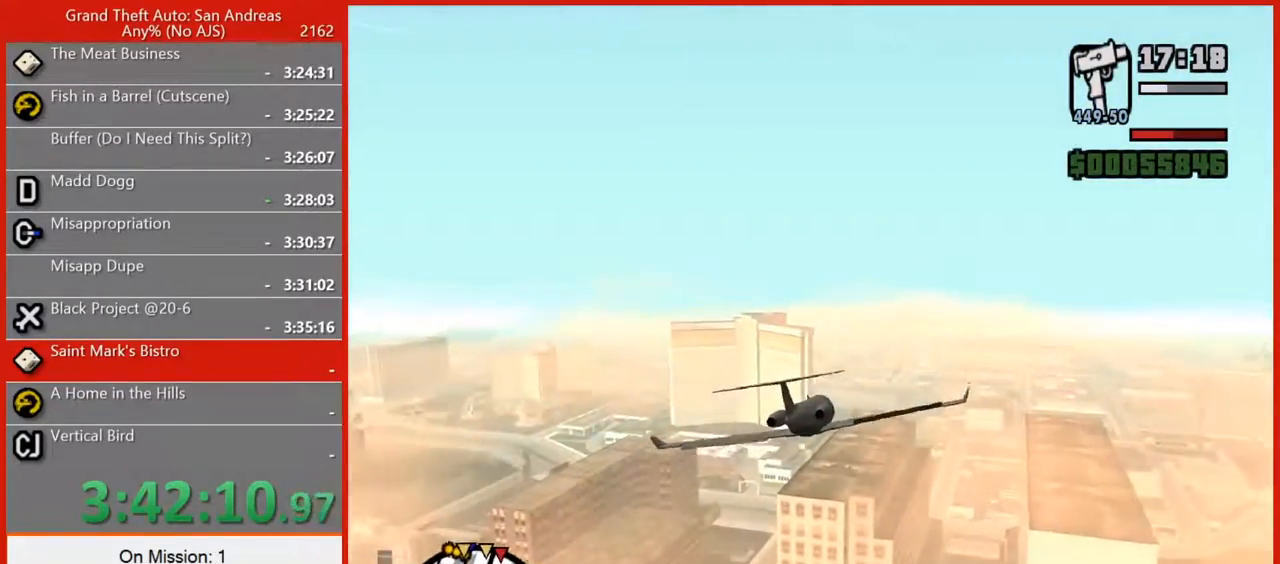
{"keys": ["w"], "mouse": [], "events": [[300, "a", "down"], [480, "a", "up"]]}
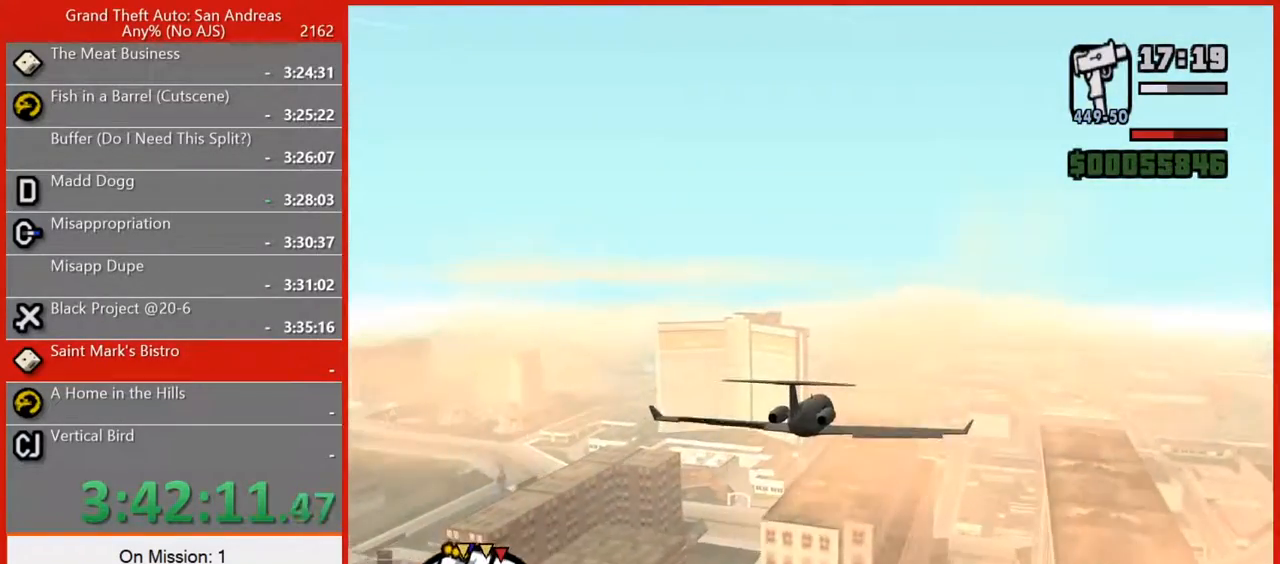
{"keys": ["w"], "mouse": [], "events": [[320, "d", "down"], [360, "d", "up"]]}
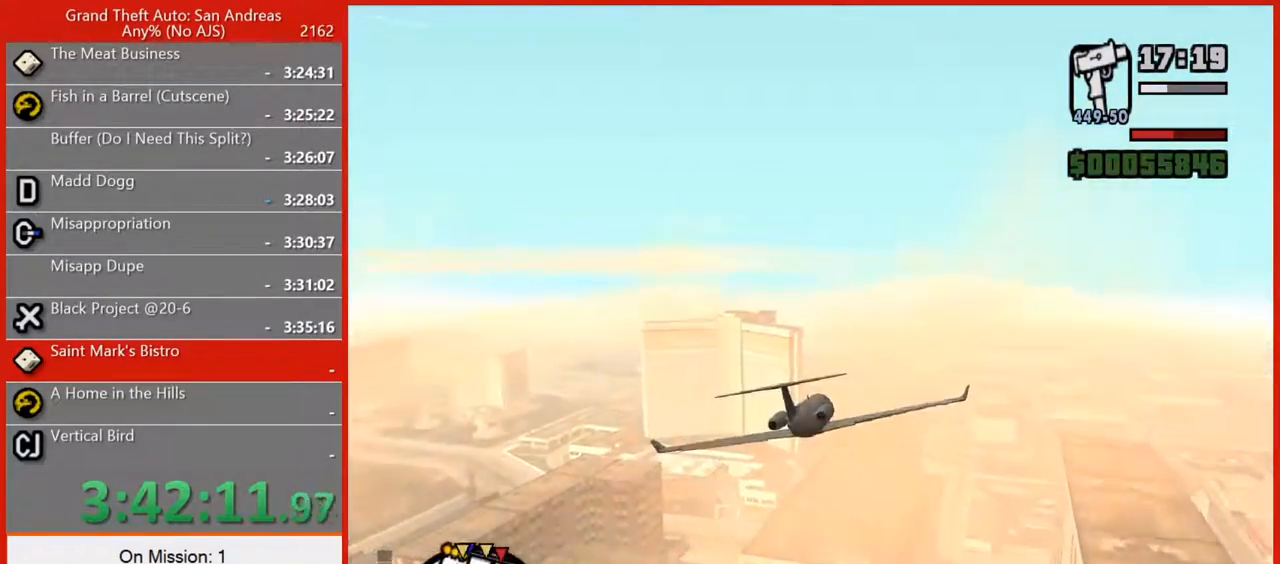
{"keys": ["w"], "mouse": [], "events": []}
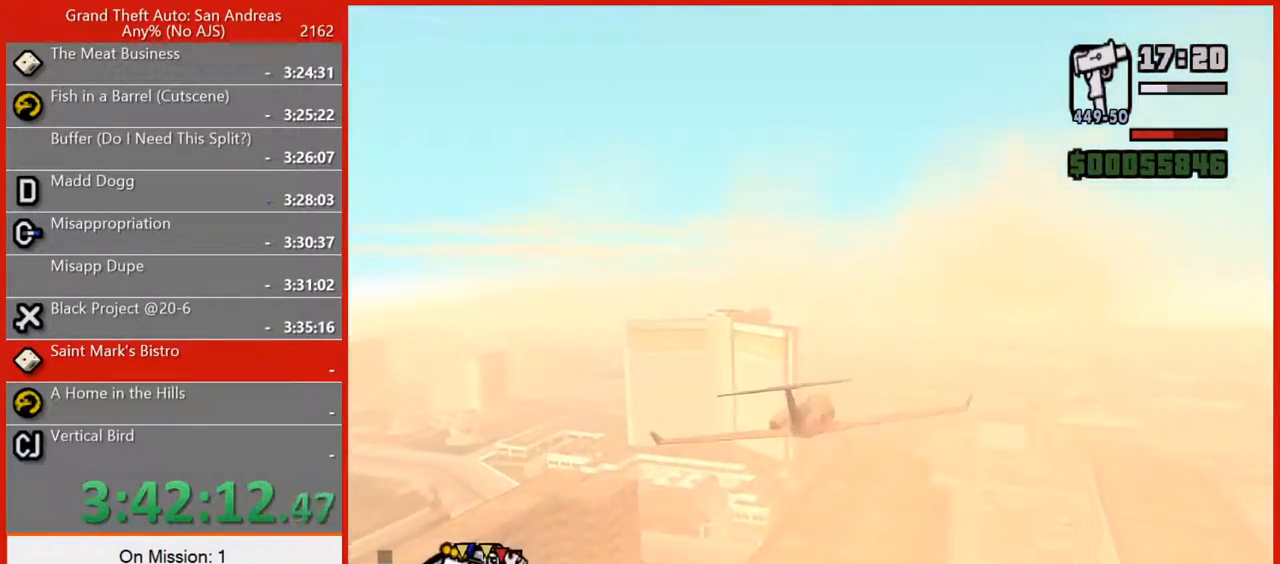
{"keys": ["2", "w"], "mouse": [], "events": [[440, "2", "down"]]}